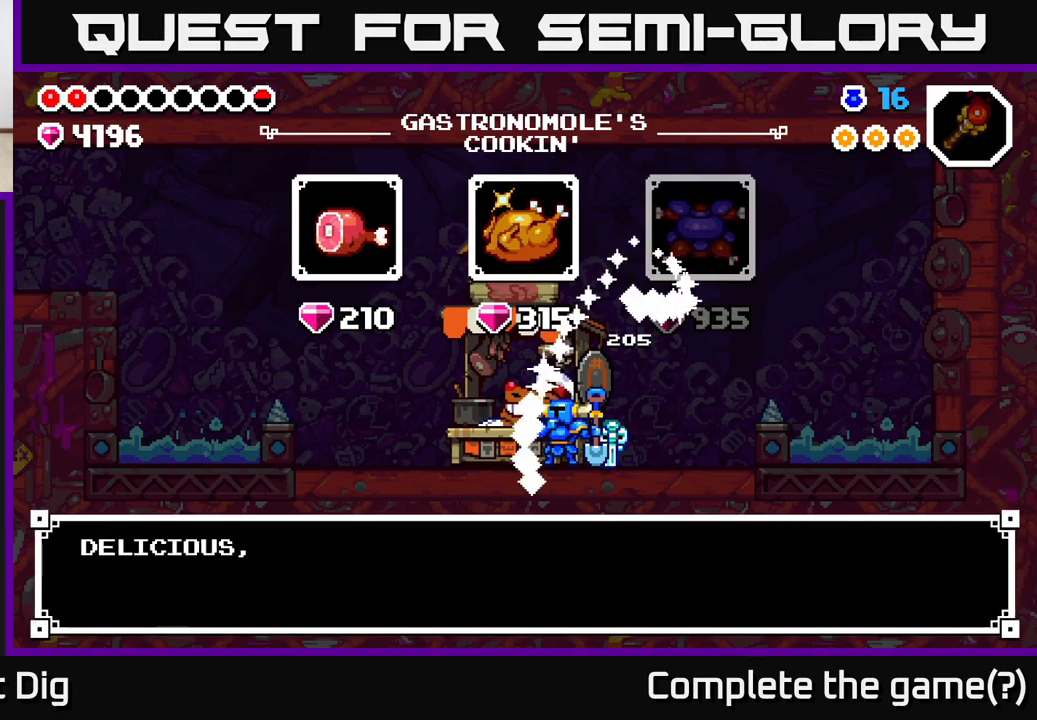
Gameplay with a controller (Xbox layout); each line is a JSON object with the inputs held at the frame after it. "events" lists button and stick changes between this image and that frame as [ms after this image, input, new state], when the widget could be followed in between.
{"buttons": [], "left_stick": "center", "right_stick": "center", "events": []}
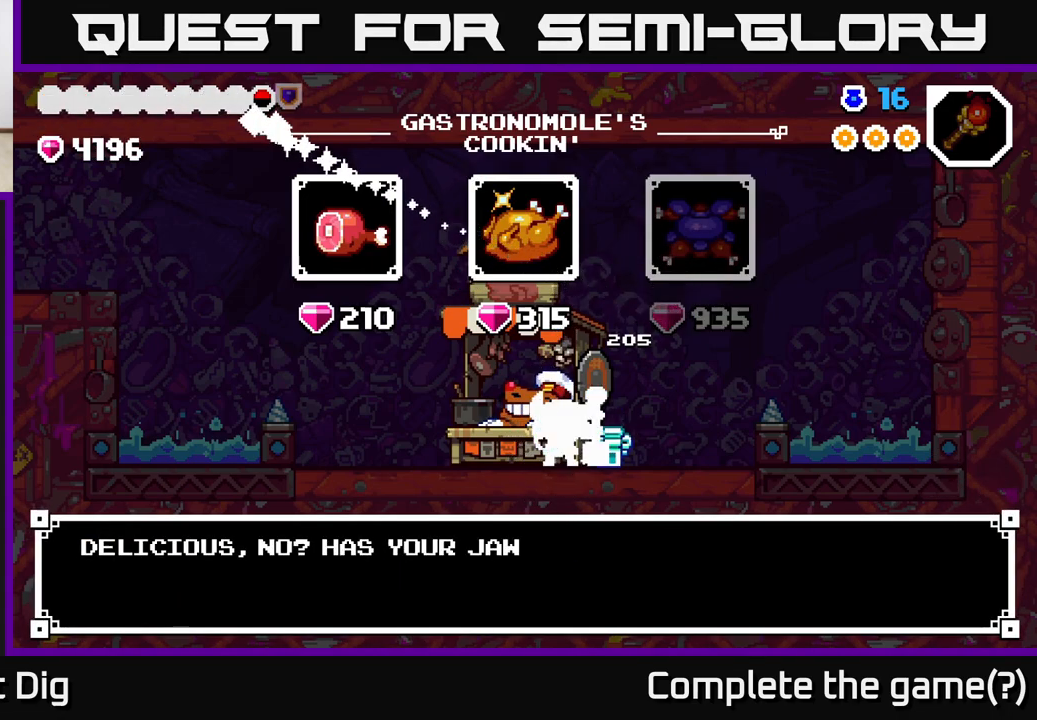
{"buttons": [], "left_stick": "center", "right_stick": "center", "events": []}
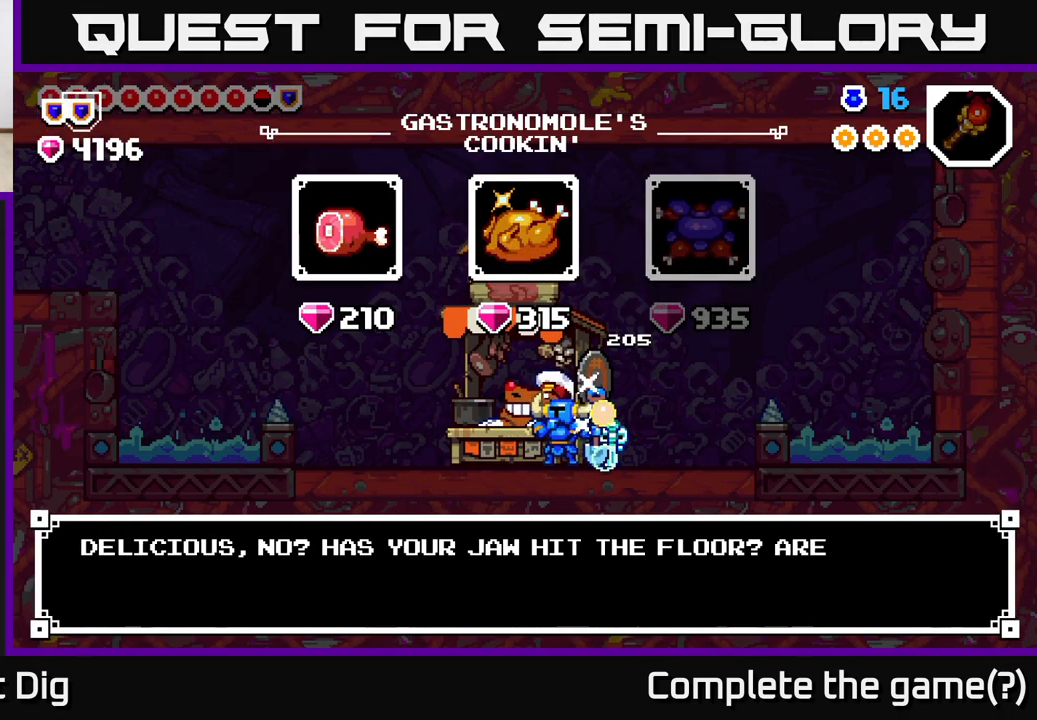
{"buttons": ["B"], "left_stick": "center", "right_stick": "center", "events": [[417, "B", "down"]]}
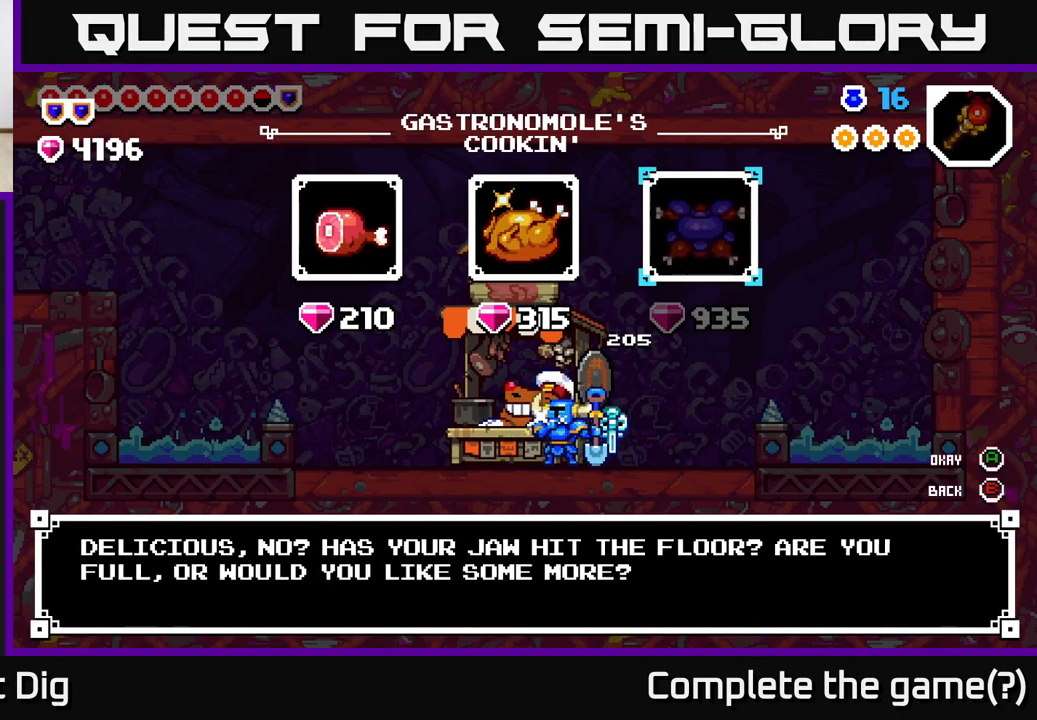
{"buttons": [], "left_stick": "center", "right_stick": "center", "events": [[17, "B", "up"]]}
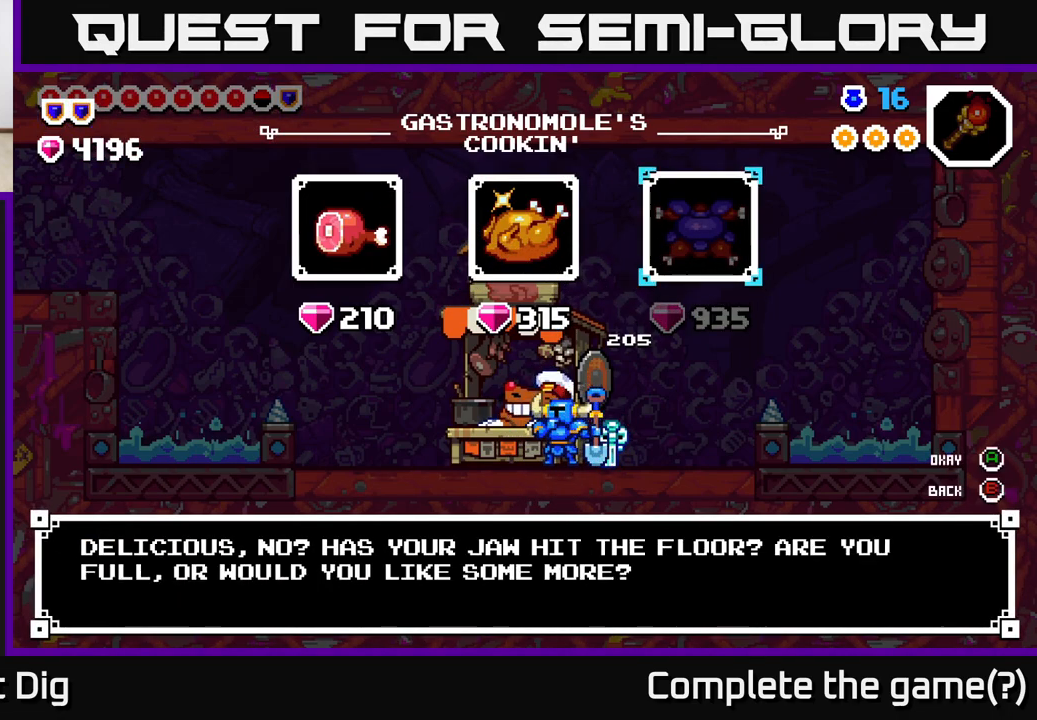
{"buttons": [], "left_stick": "center", "right_stick": "center", "events": [[117, "DPAD_LEFT", "down"], [233, "DPAD_LEFT", "up"], [333, "DPAD_LEFT", "down"], [483, "DPAD_LEFT", "up"]]}
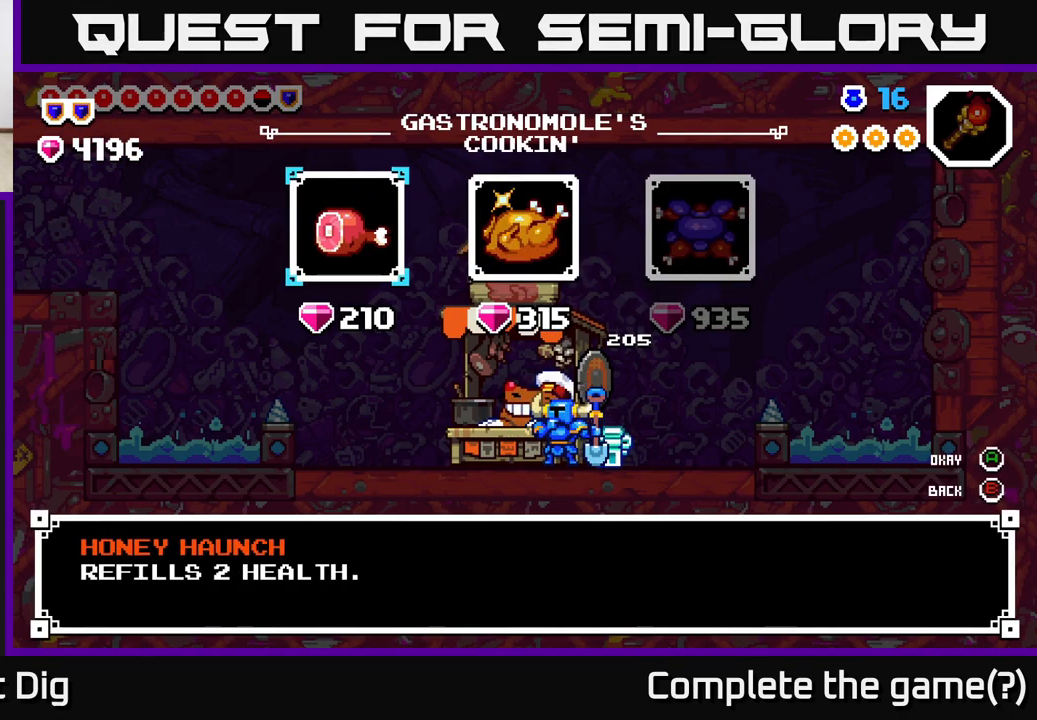
{"buttons": [], "left_stick": "center", "right_stick": "center", "events": [[267, "A", "down"], [317, "A", "up"], [417, "A", "down"], [483, "A", "up"]]}
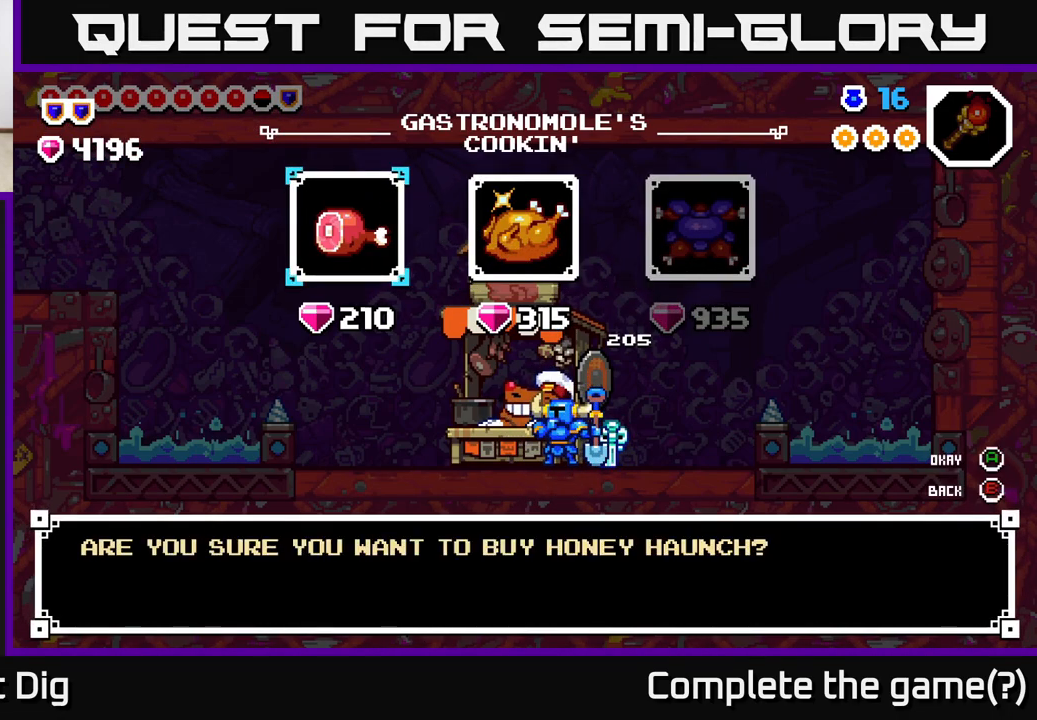
{"buttons": [], "left_stick": "center", "right_stick": "center", "events": [[233, "A", "down"], [333, "A", "up"]]}
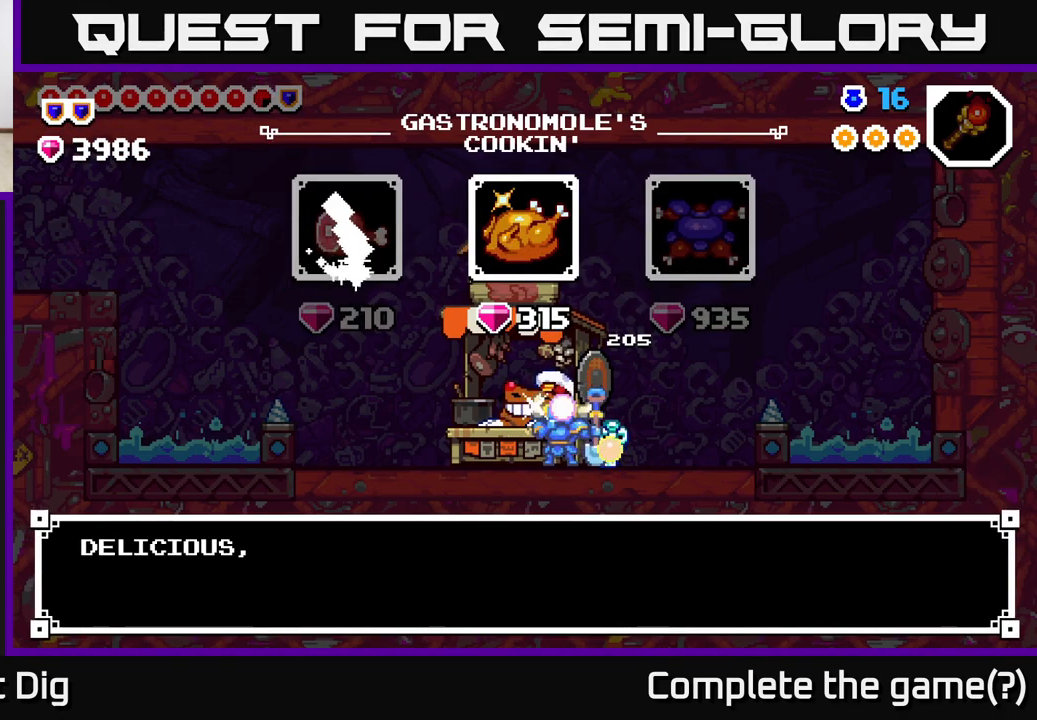
{"buttons": [], "left_stick": "center", "right_stick": "center", "events": [[67, "DPAD_RIGHT", "down"], [150, "DPAD_RIGHT", "up"], [333, "DPAD_RIGHT", "down"], [433, "DPAD_RIGHT", "up"]]}
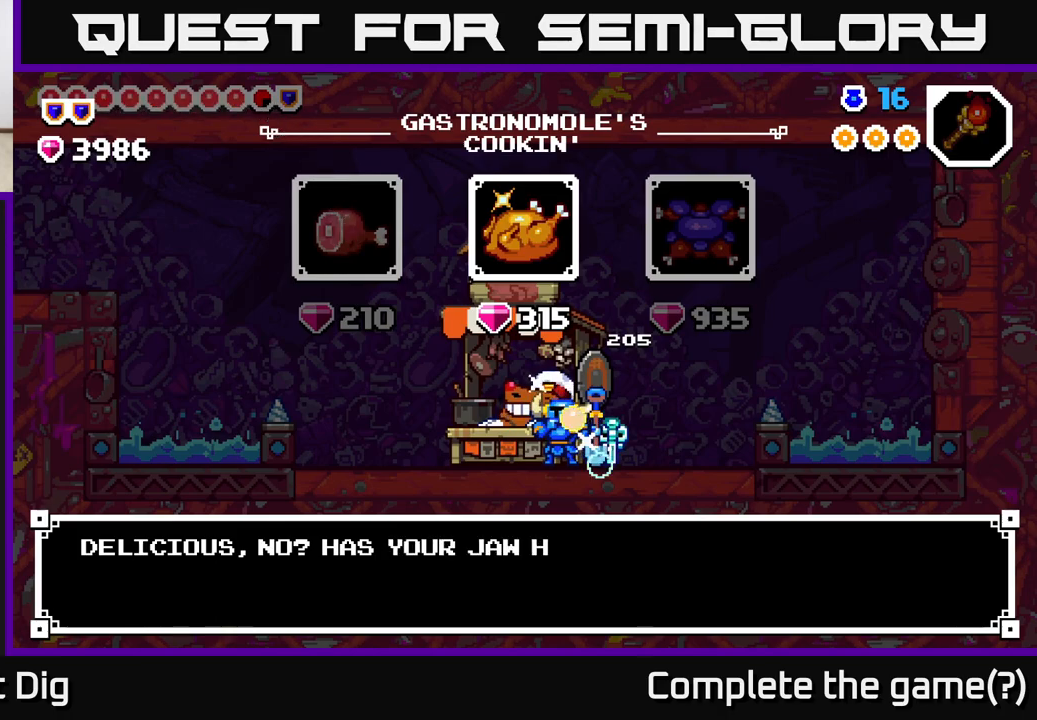
{"buttons": ["DPAD_RIGHT"], "left_stick": "center", "right_stick": "center", "events": [[183, "A", "down"], [250, "A", "up"], [433, "DPAD_RIGHT", "down"]]}
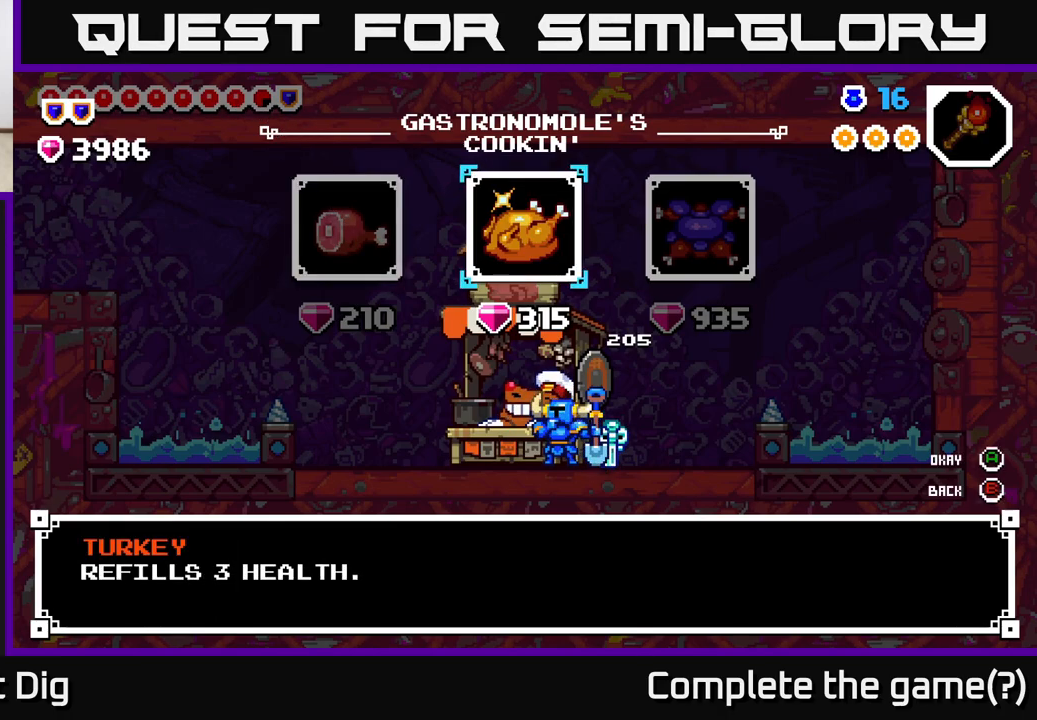
{"buttons": [], "left_stick": "center", "right_stick": "center", "events": [[17, "DPAD_RIGHT", "up"], [150, "A", "down"], [250, "A", "up"], [350, "A", "down"], [433, "A", "up"]]}
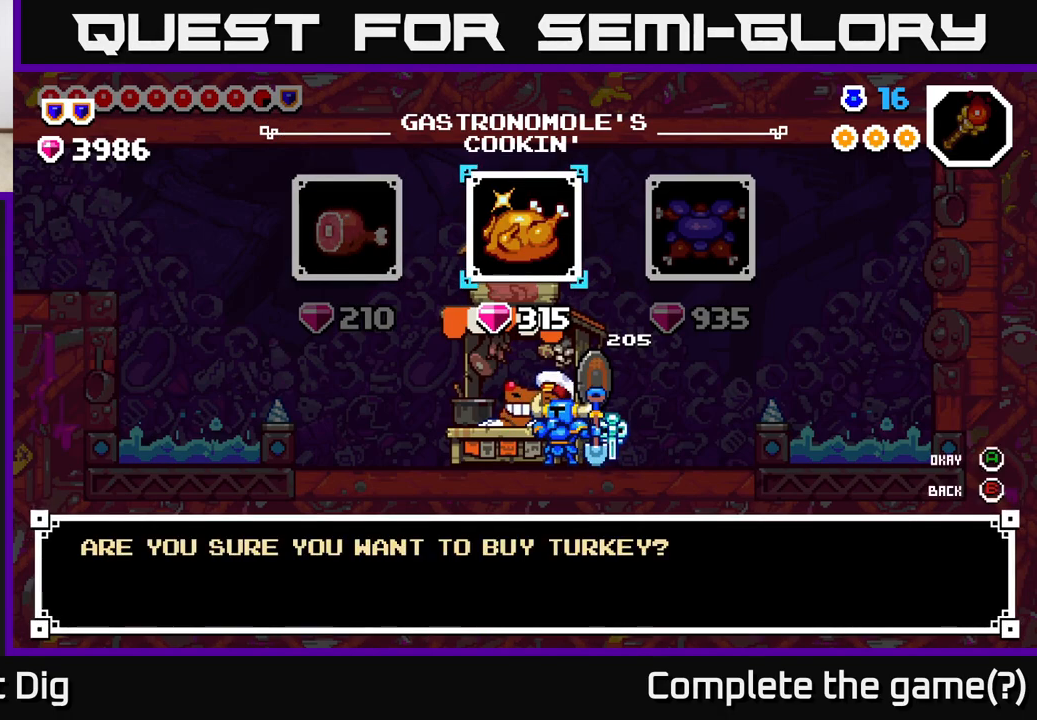
{"buttons": [], "left_stick": "center", "right_stick": "center", "events": [[117, "A", "down"], [233, "A", "up"]]}
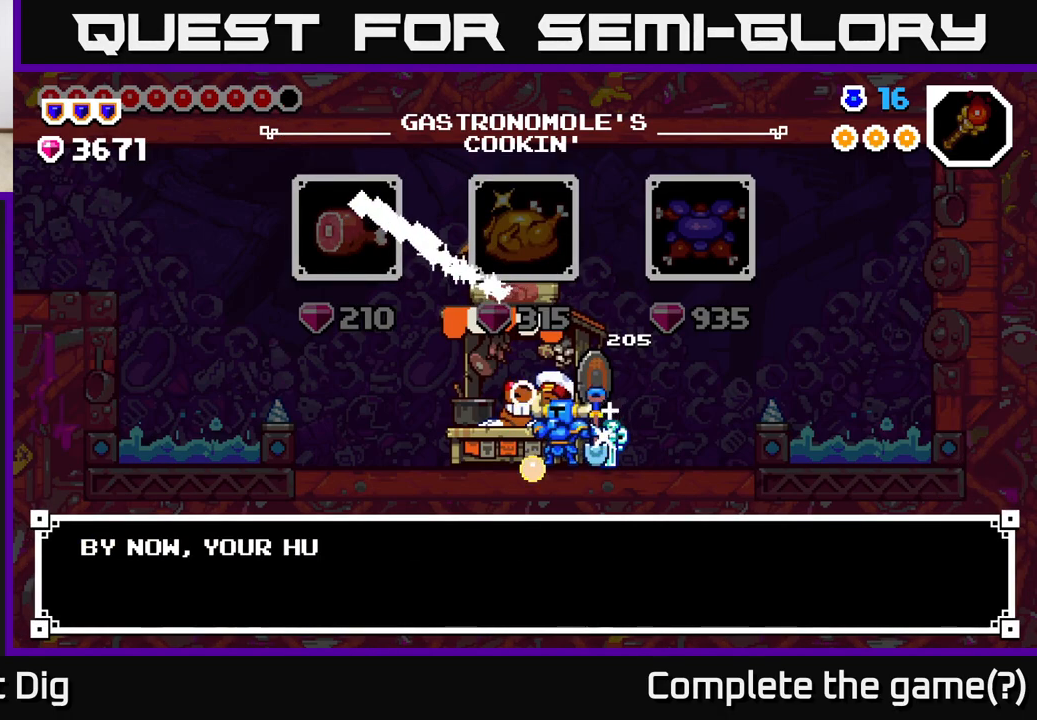
{"buttons": ["X"], "left_stick": "center", "right_stick": "center", "events": [[450, "X", "down"]]}
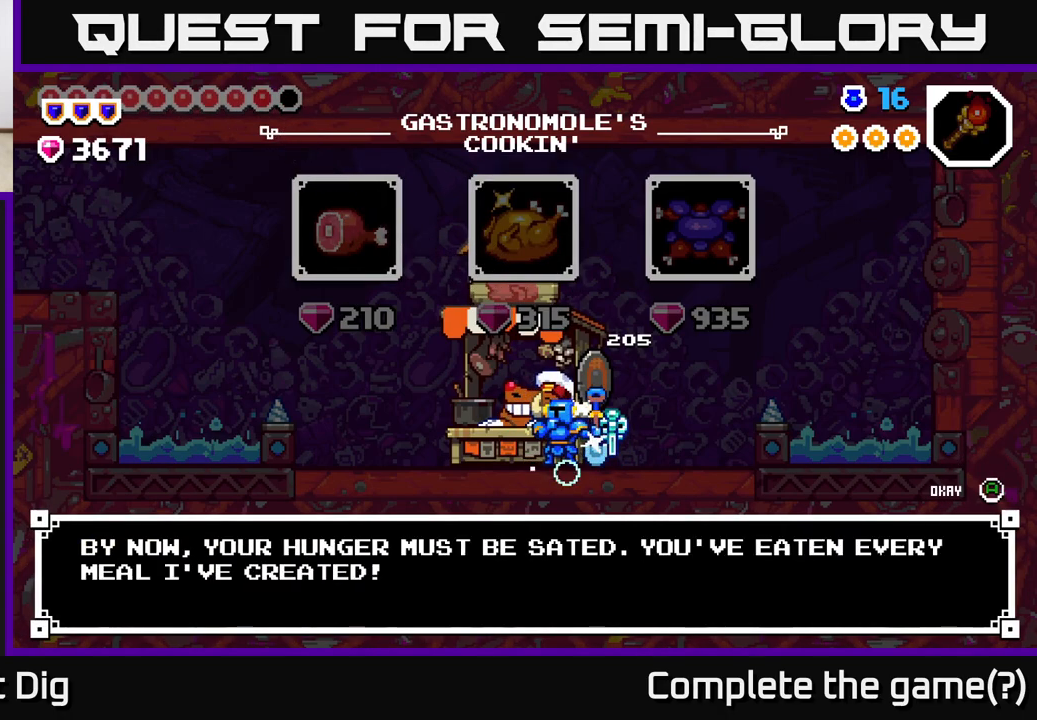
{"buttons": ["X"], "left_stick": "center", "right_stick": "center", "events": [[50, "X", "up"], [400, "X", "down"]]}
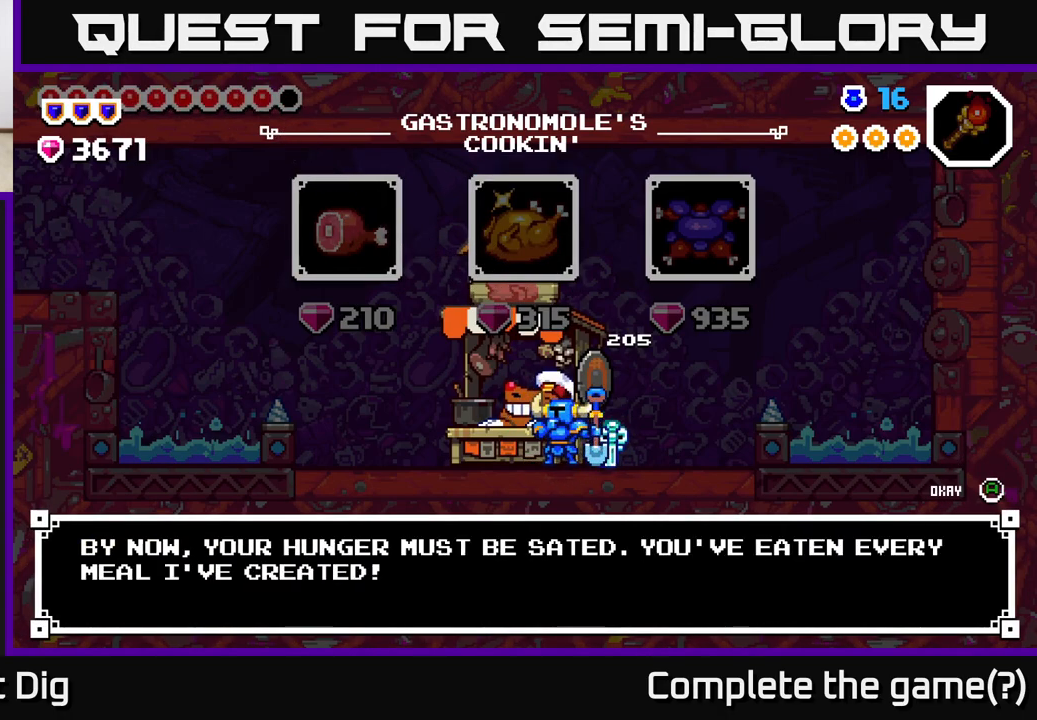
{"buttons": [], "left_stick": "center", "right_stick": "center", "events": [[17, "X", "up"], [350, "X", "down"], [417, "X", "up"]]}
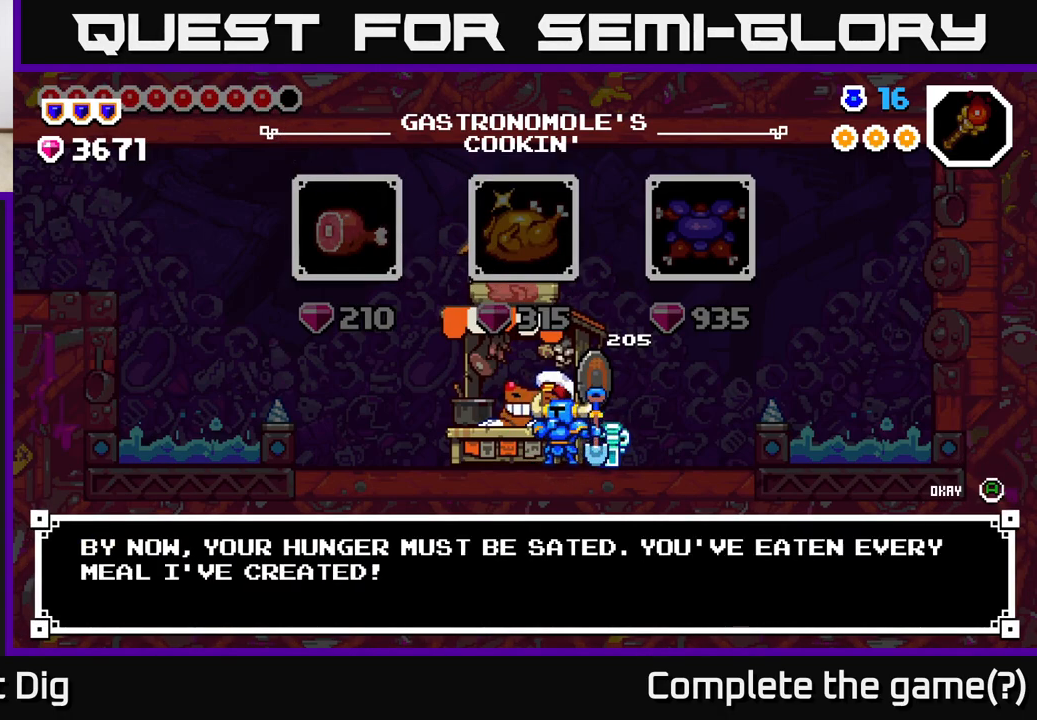
{"buttons": [], "left_stick": "center", "right_stick": "center", "events": [[83, "B", "down"], [183, "B", "up"]]}
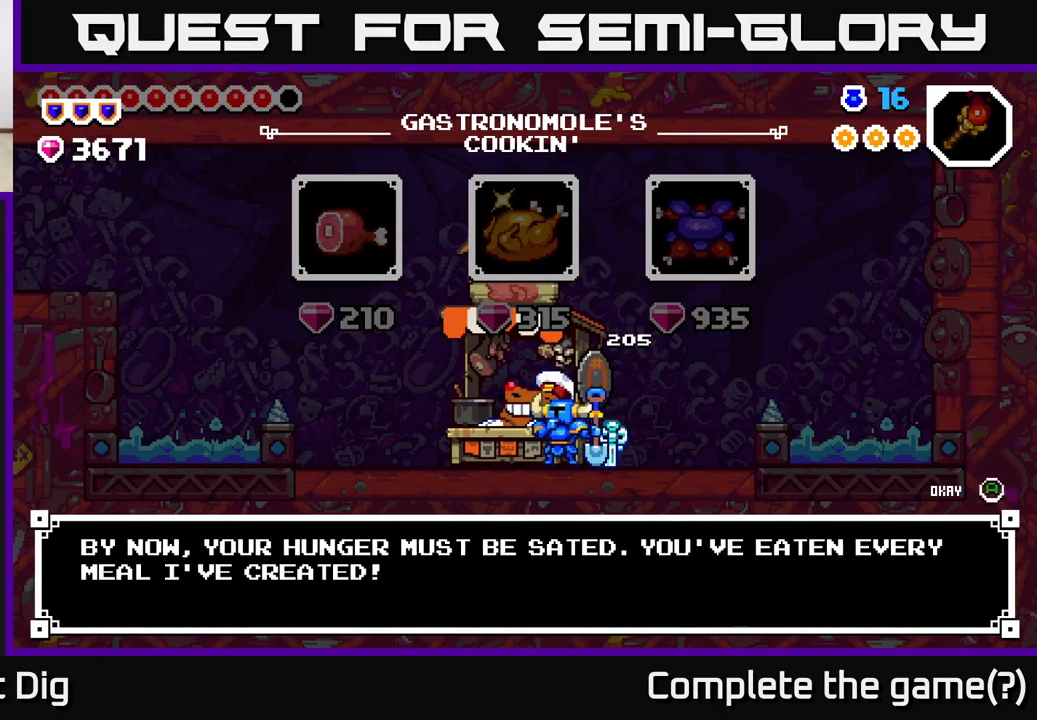
{"buttons": ["START"], "left_stick": "center", "right_stick": "center", "events": [[417, "START", "down"]]}
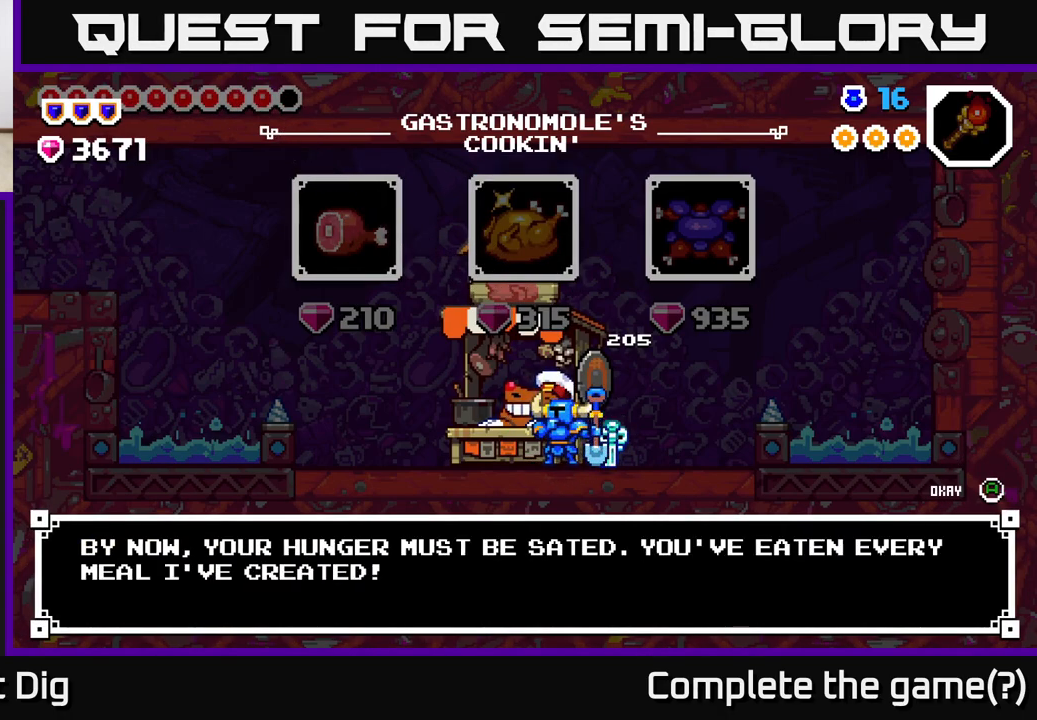
{"buttons": [], "left_stick": "center", "right_stick": "center", "events": [[67, "START", "up"], [400, "B", "down"], [483, "B", "up"]]}
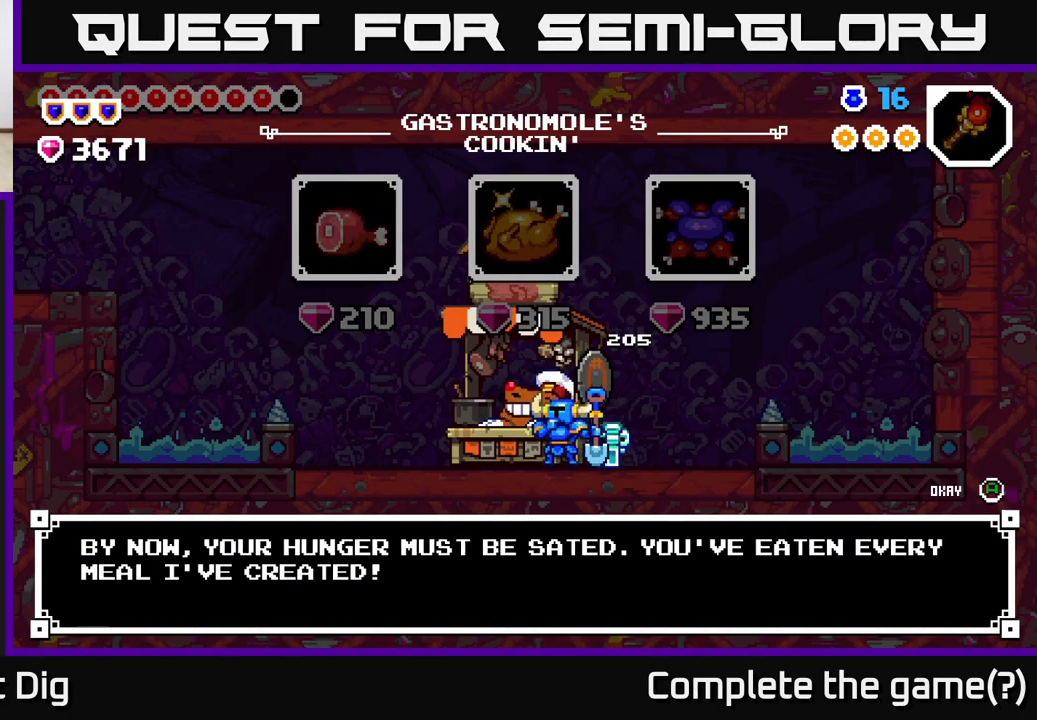
{"buttons": [], "left_stick": "center", "right_stick": "center", "events": []}
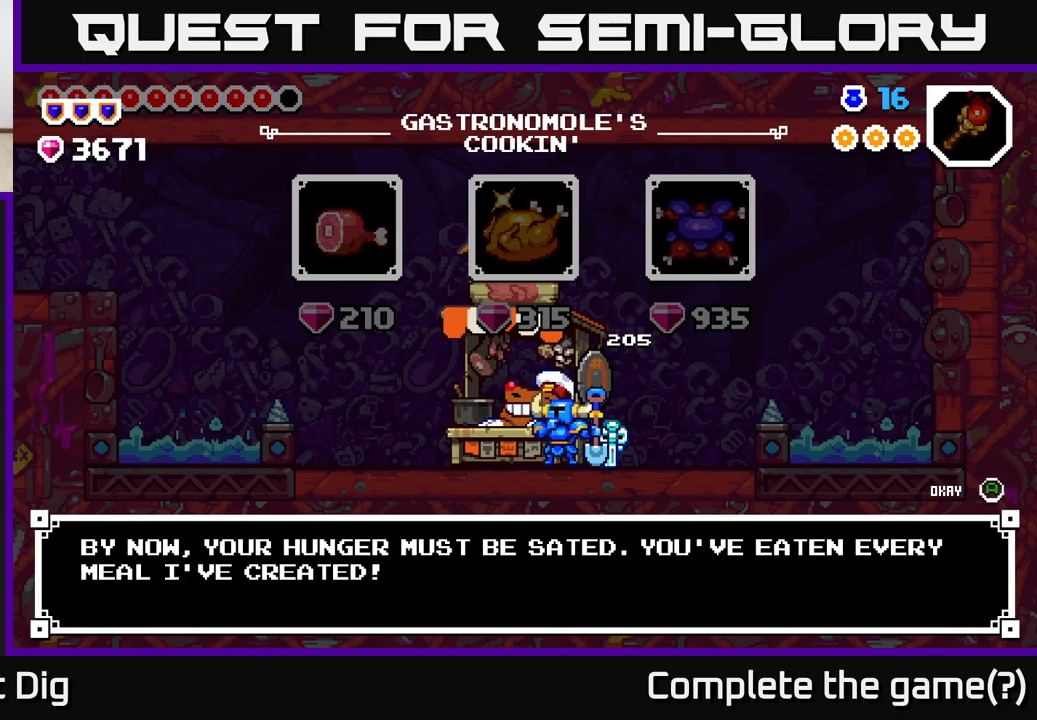
{"buttons": [], "left_stick": "center", "right_stick": "center", "events": []}
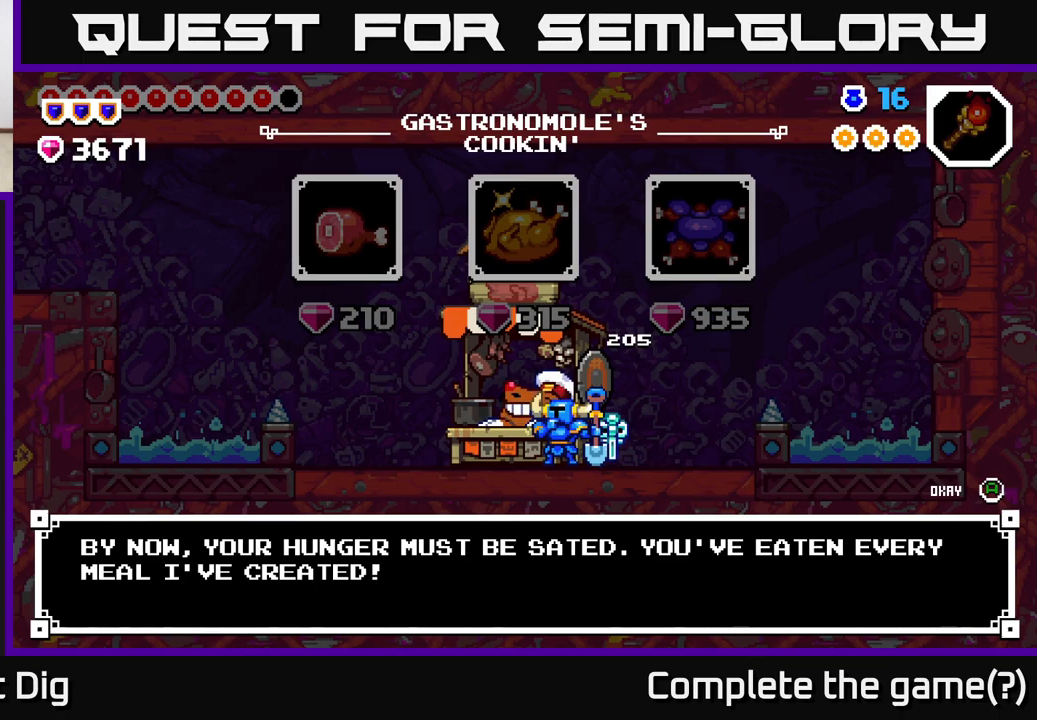
{"buttons": ["DPAD_LEFT"], "left_stick": "center", "right_stick": "center", "events": [[17, "B", "down"], [133, "B", "up"], [267, "A", "down"], [367, "A", "up"], [450, "DPAD_LEFT", "down"]]}
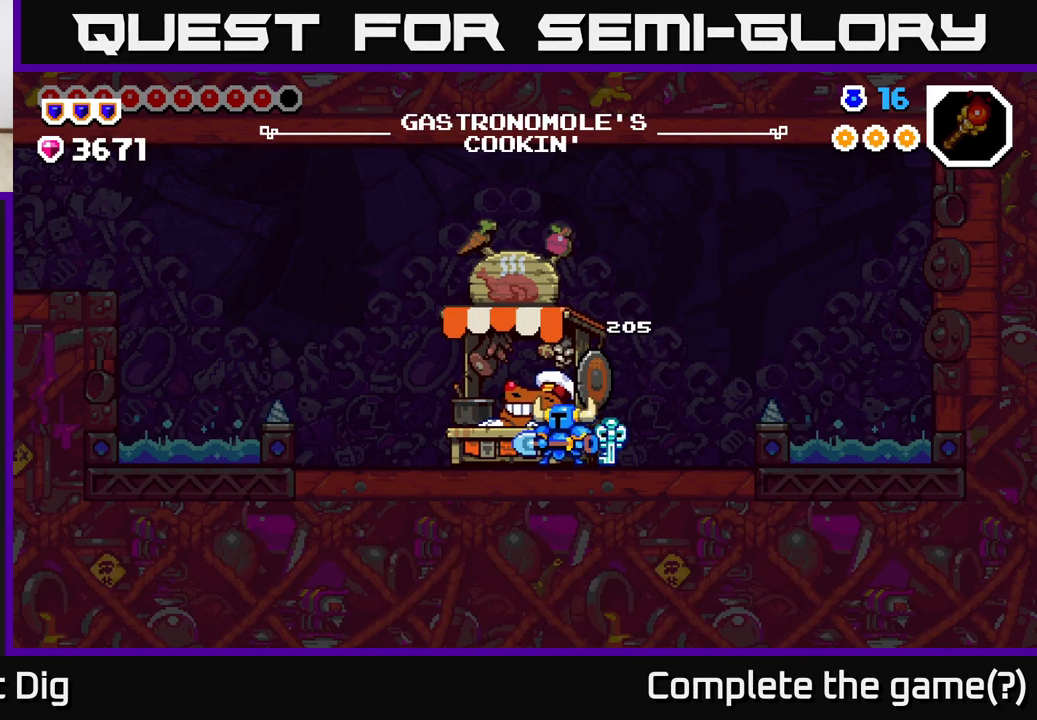
{"buttons": ["DPAD_LEFT"], "left_stick": "center", "right_stick": "center", "events": []}
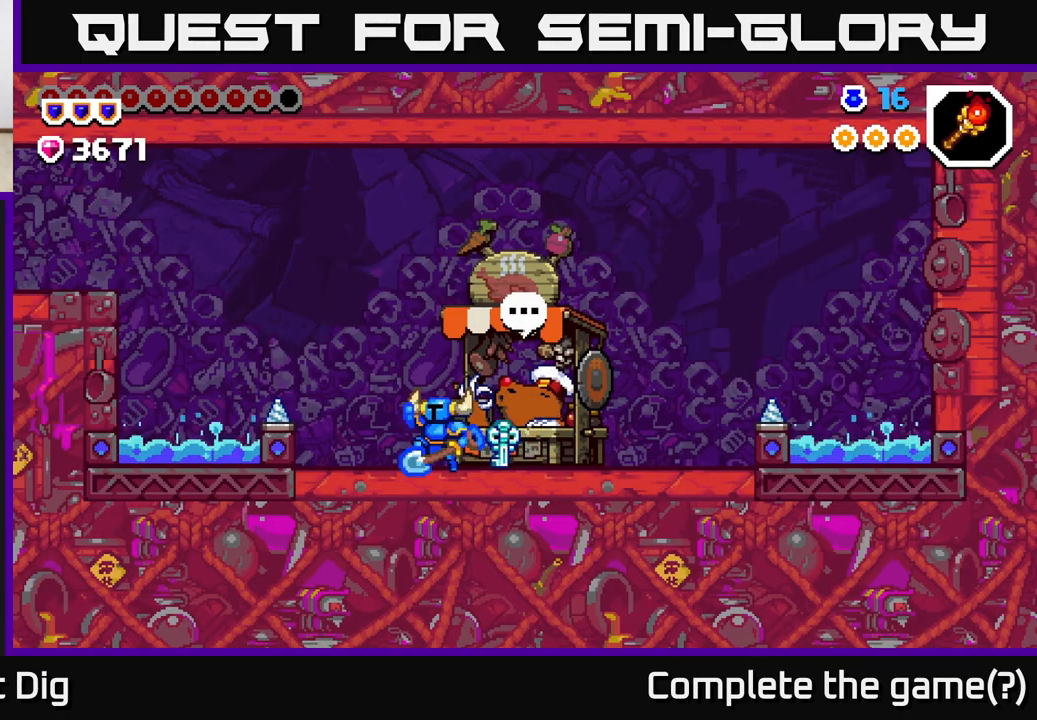
{"buttons": ["DPAD_LEFT"], "left_stick": "center", "right_stick": "center", "events": [[50, "A", "down"], [300, "A", "up"]]}
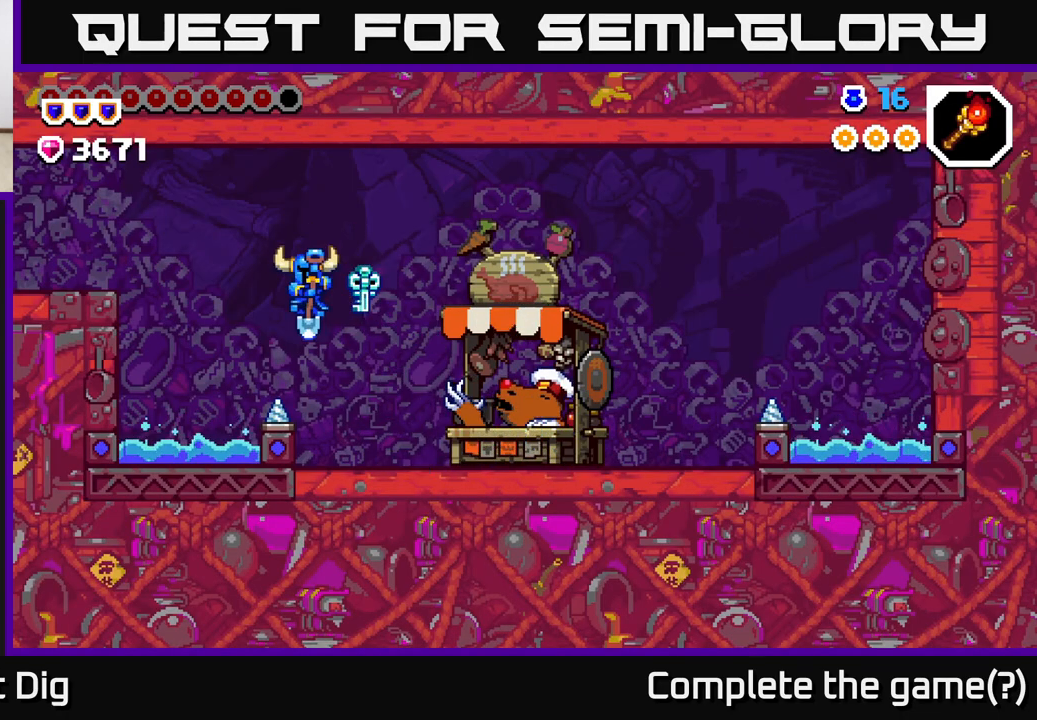
{"buttons": ["A", "DPAD_LEFT"], "left_stick": "center", "right_stick": "center", "events": [[233, "A", "down"]]}
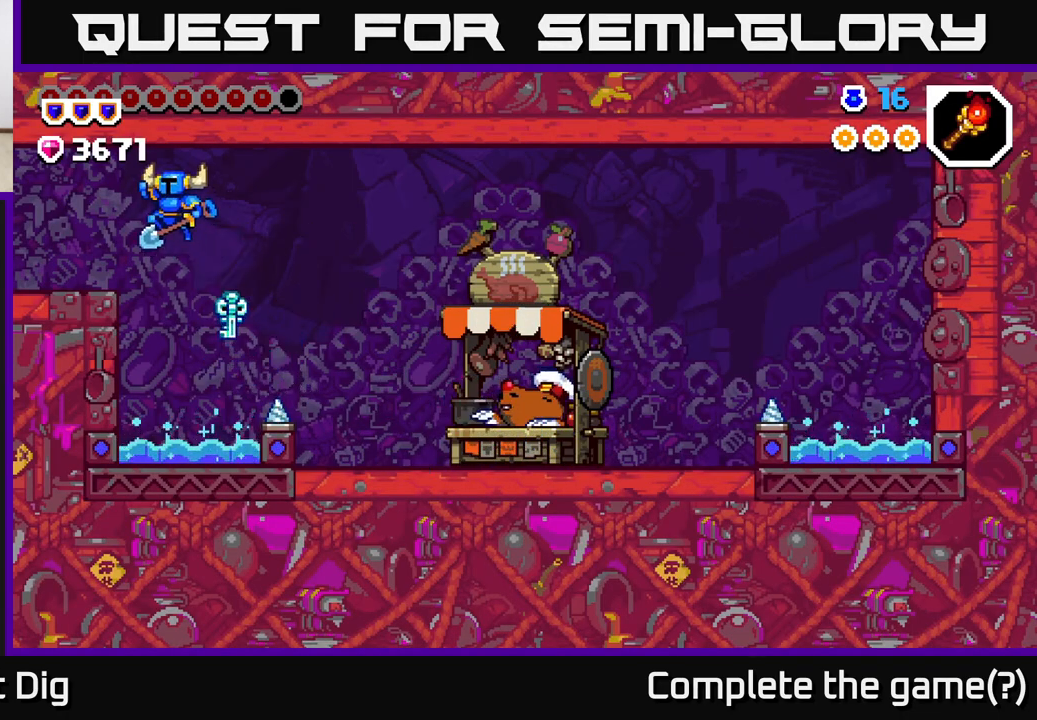
{"buttons": ["DPAD_LEFT"], "left_stick": "center", "right_stick": "center", "events": [[133, "A", "up"]]}
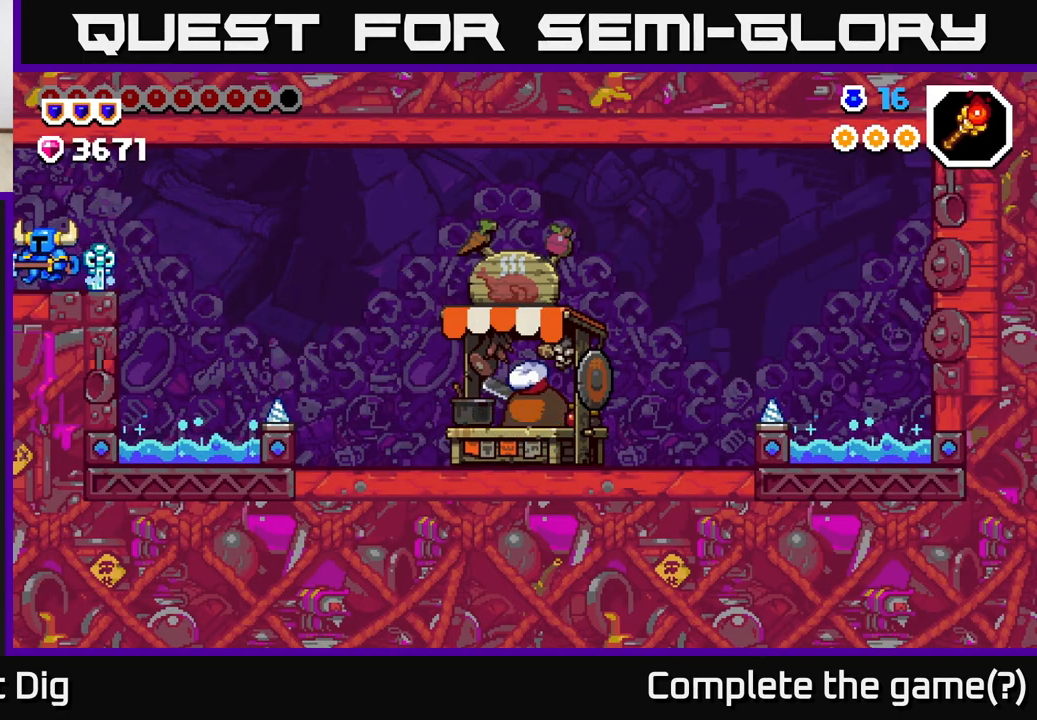
{"buttons": [], "left_stick": "center", "right_stick": "center", "events": [[217, "DPAD_LEFT", "up"], [367, "DPAD_LEFT", "down"], [500, "DPAD_LEFT", "up"]]}
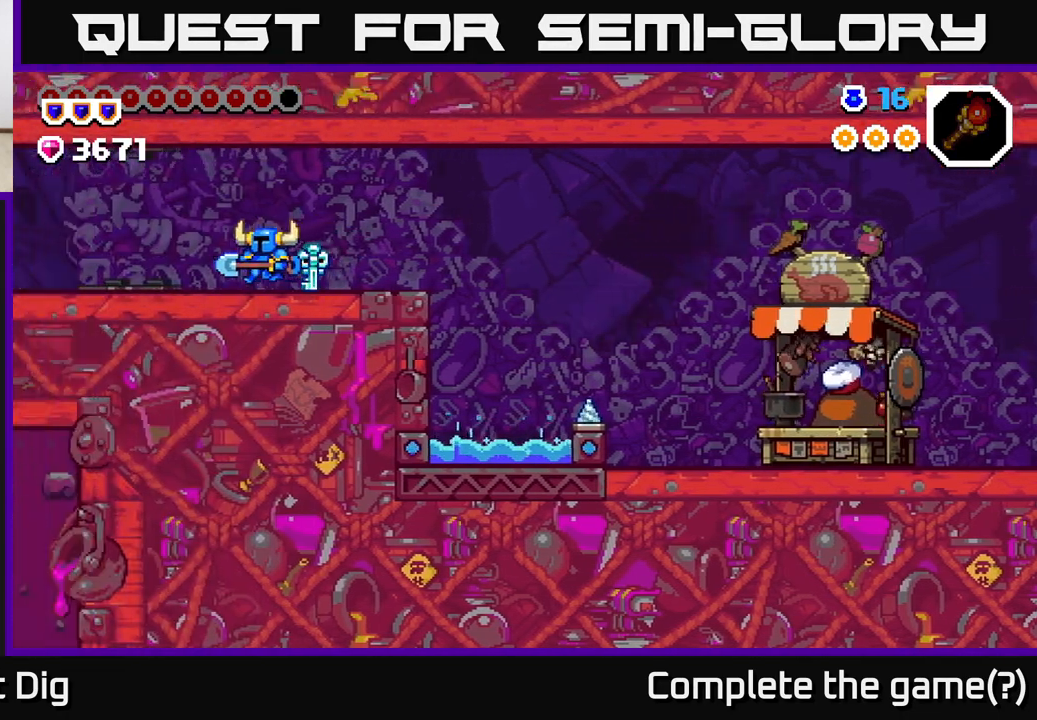
{"buttons": ["DPAD_LEFT"], "left_stick": "center", "right_stick": "center", "events": [[67, "DPAD_LEFT", "down"]]}
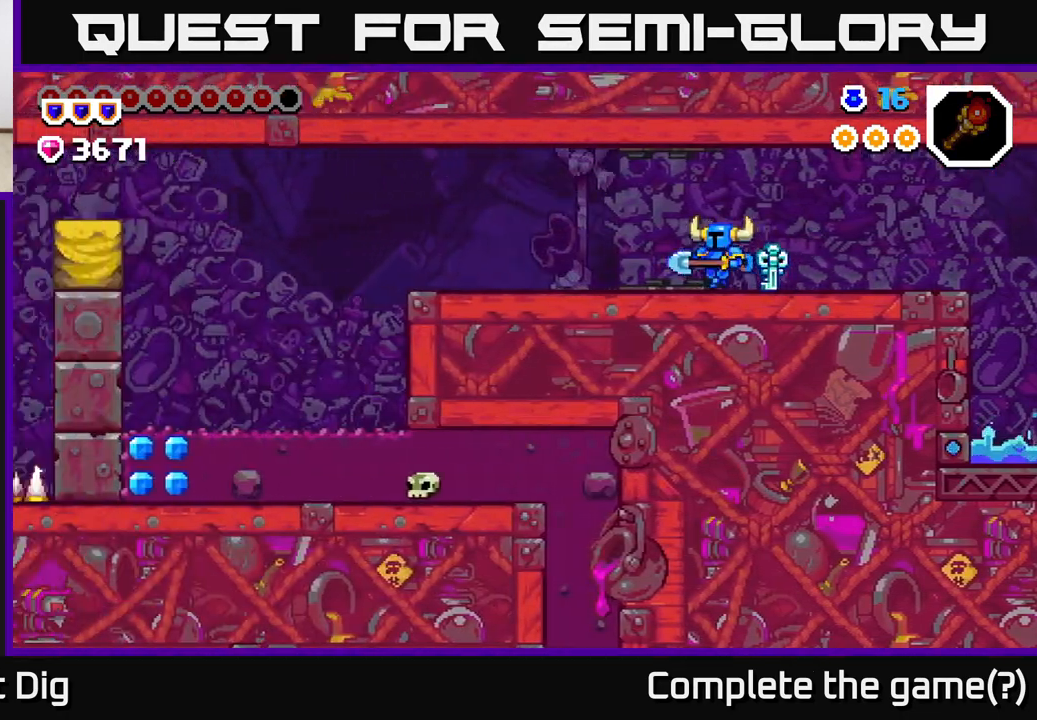
{"buttons": ["DPAD_LEFT"], "left_stick": "center", "right_stick": "center", "events": [[100, "A", "down"], [133, "A", "up"]]}
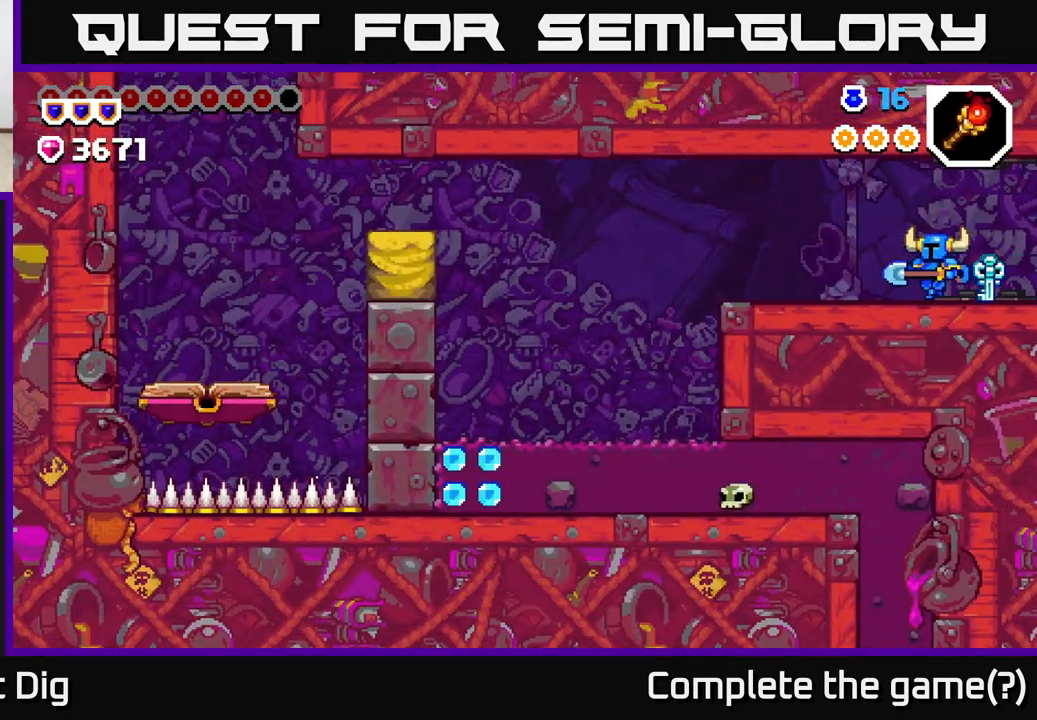
{"buttons": ["DPAD_LEFT"], "left_stick": "center", "right_stick": "center", "events": []}
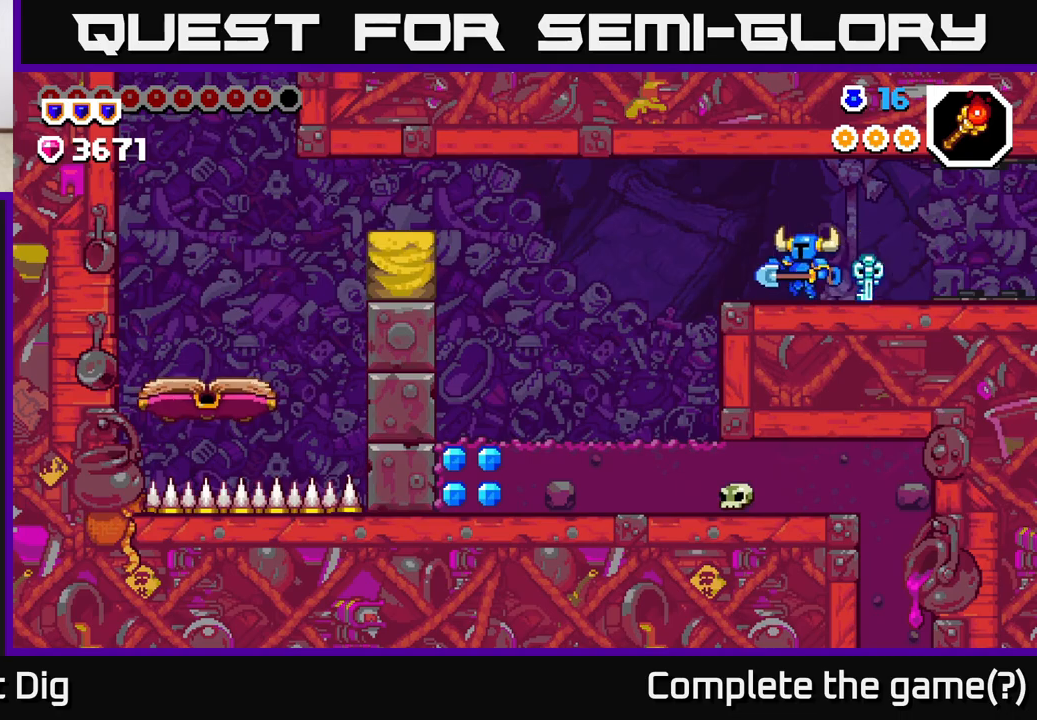
{"buttons": ["DPAD_LEFT"], "left_stick": "center", "right_stick": "center", "events": []}
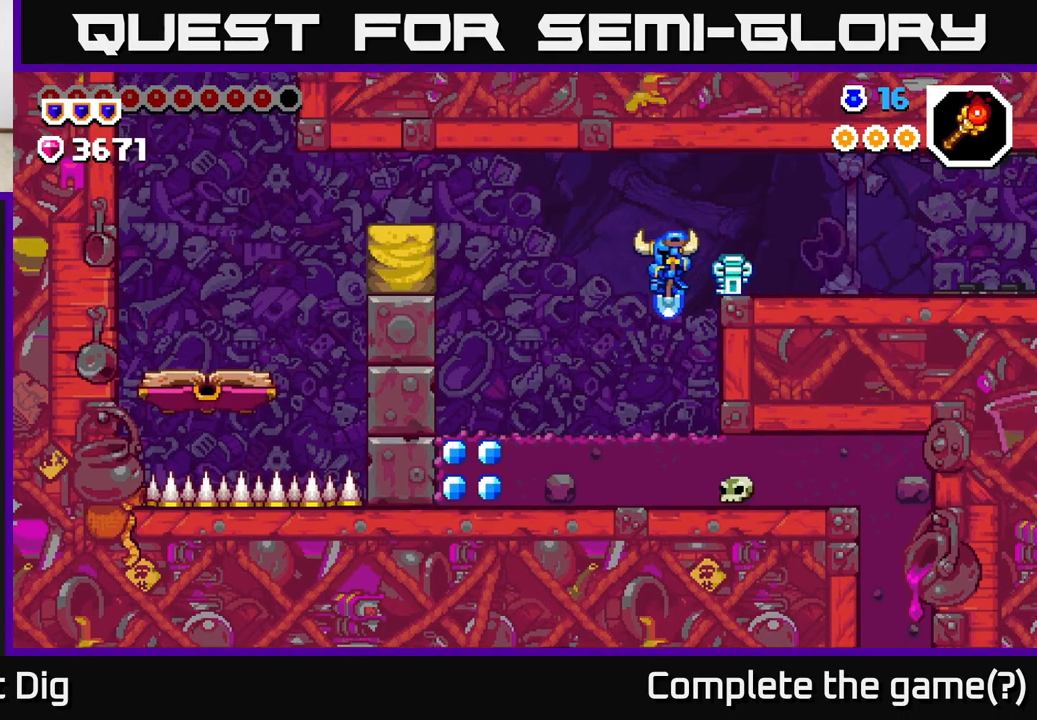
{"buttons": ["DPAD_LEFT"], "left_stick": "center", "right_stick": "center", "events": []}